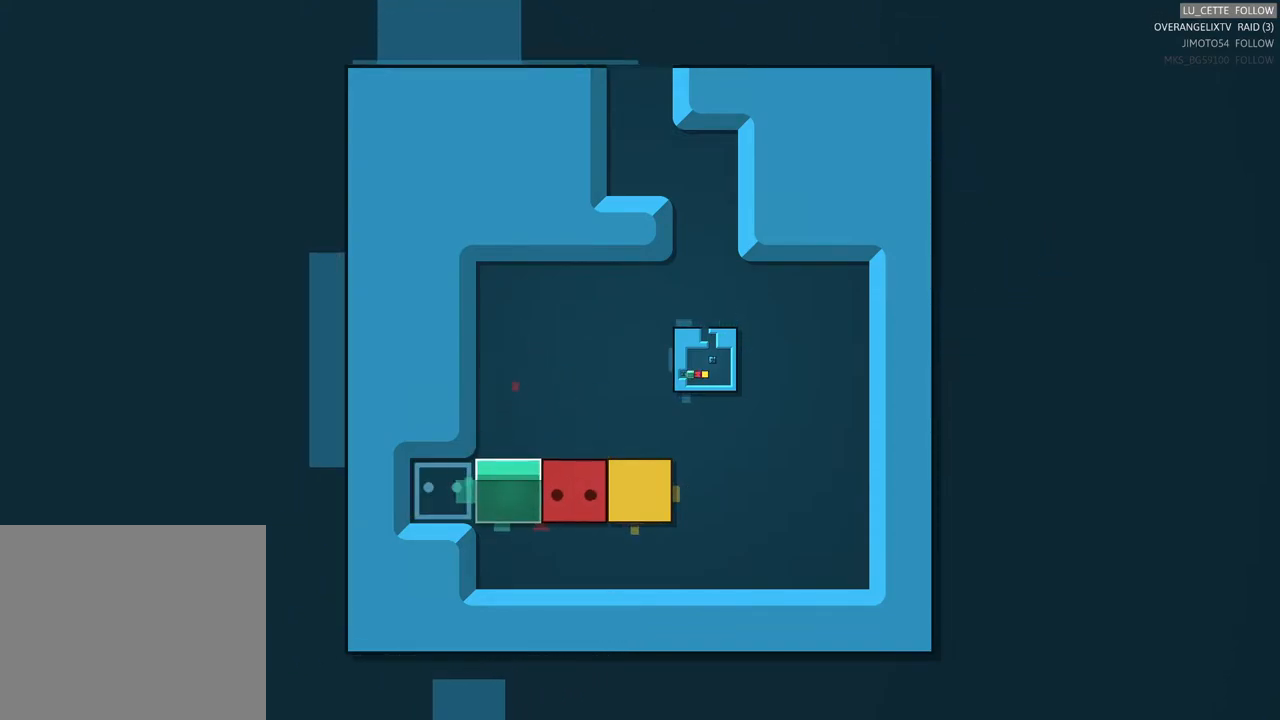
Gameplay with a controller (Xbox layout); each line is a JSON object with the inputs held at the frame after it. "events" lists button and stick changes between this image and that frame as [ms after this image, input, new state], when the widget could be followed in between. Not read: L1 L3 R3 right_stick.
{"buttons": [], "left_stick": "center", "events": [[33, "X", "up"]]}
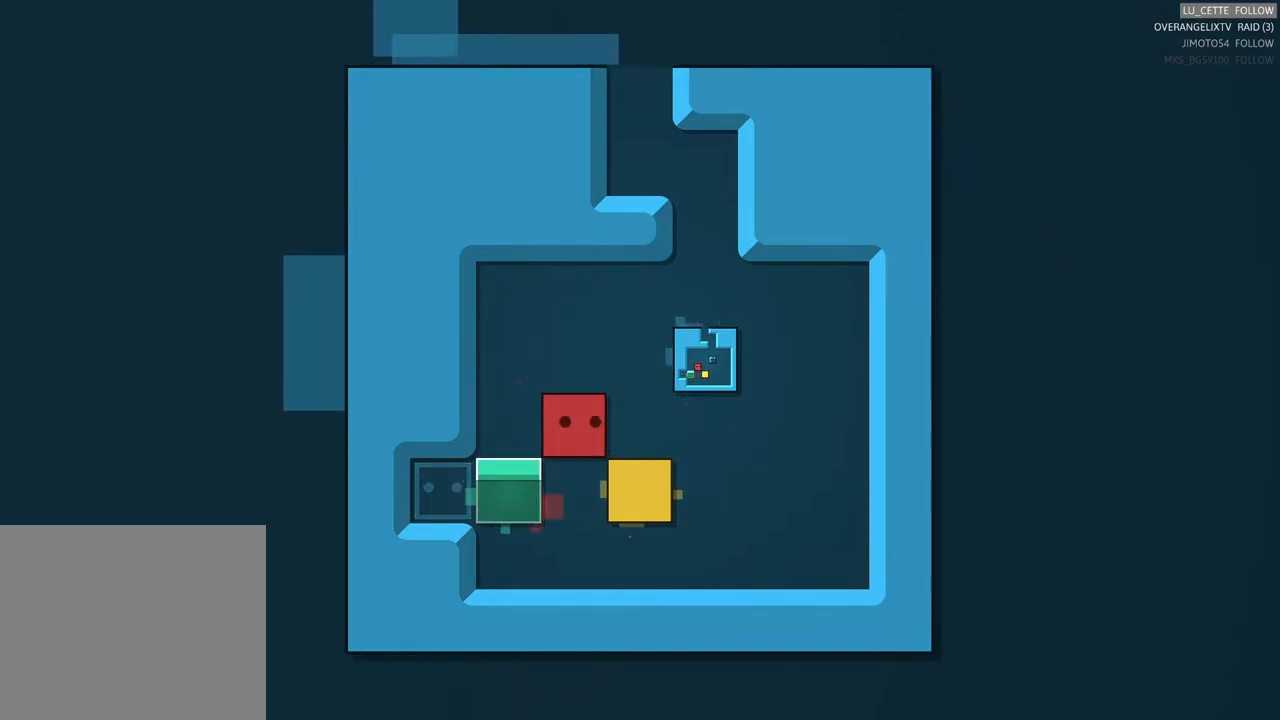
{"buttons": [], "left_stick": "center", "events": []}
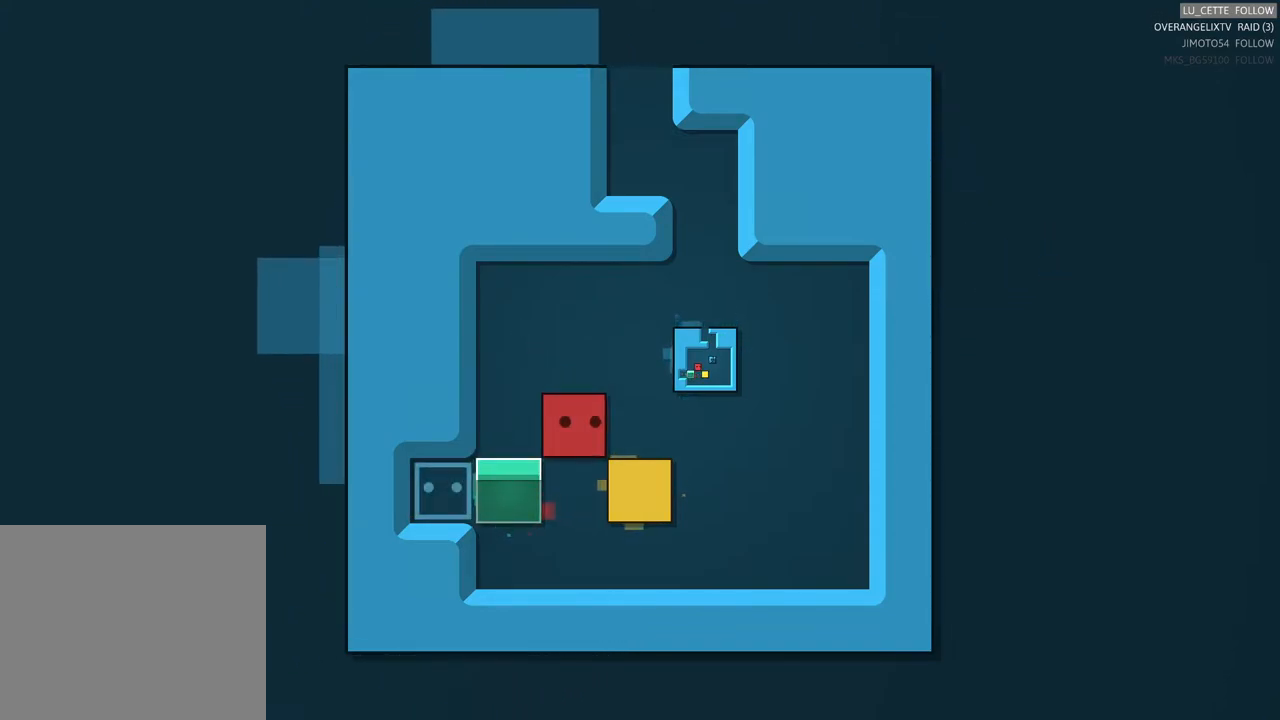
{"buttons": [], "left_stick": "center", "events": [[267, "left_stick", "down"], [500, "left_stick", "center"]]}
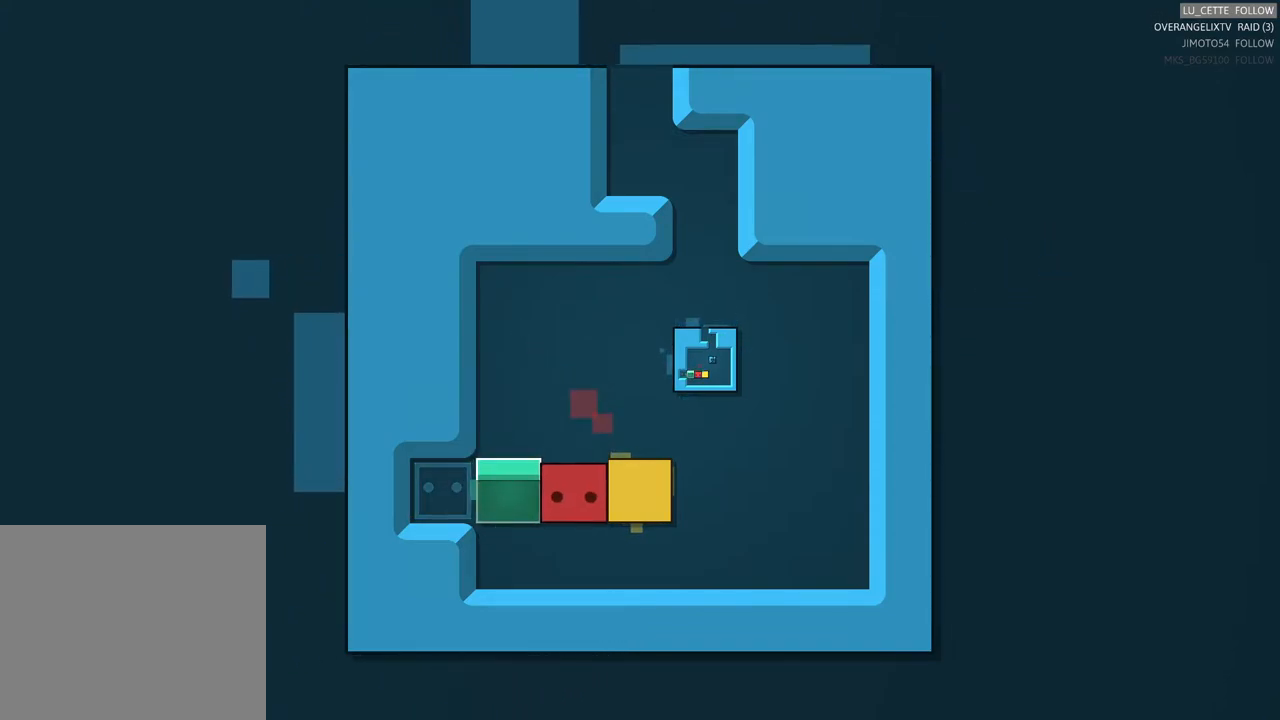
{"buttons": [], "left_stick": "center", "events": [[167, "left_stick", "up-right"], [217, "left_stick", "right"], [317, "left_stick", "center"]]}
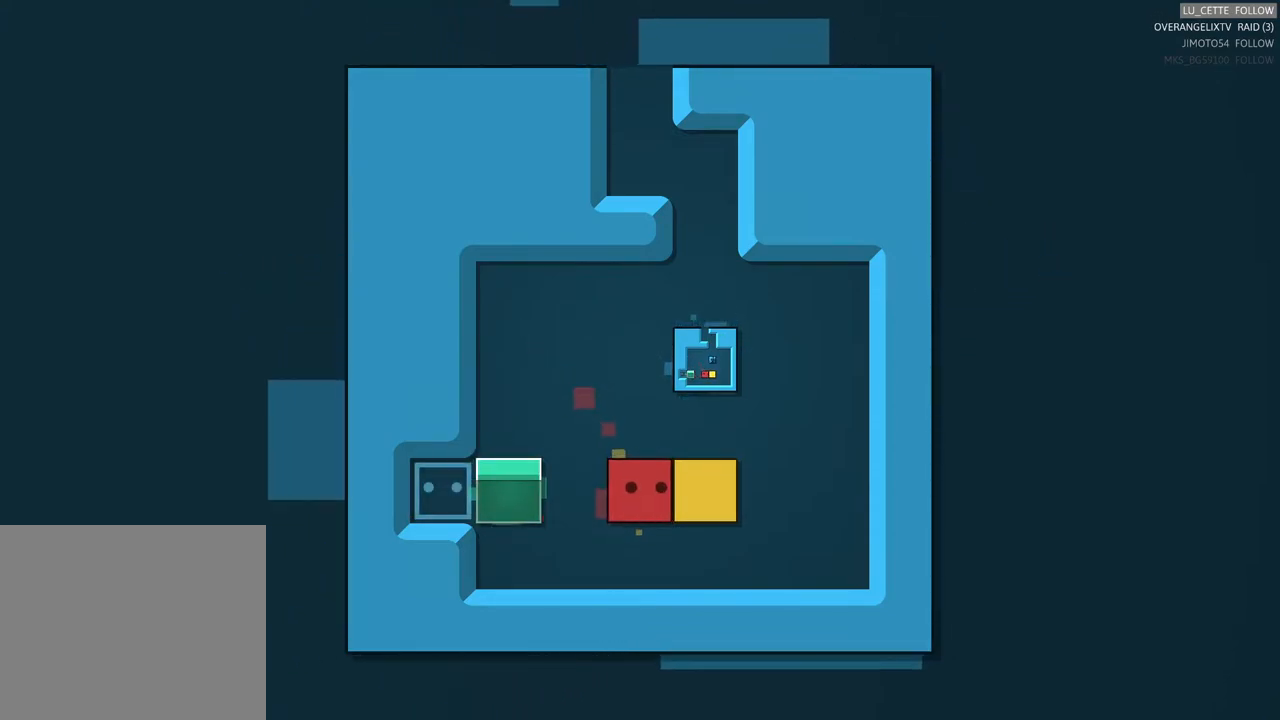
{"buttons": [], "left_stick": "up", "events": [[33, "left_stick", "up"]]}
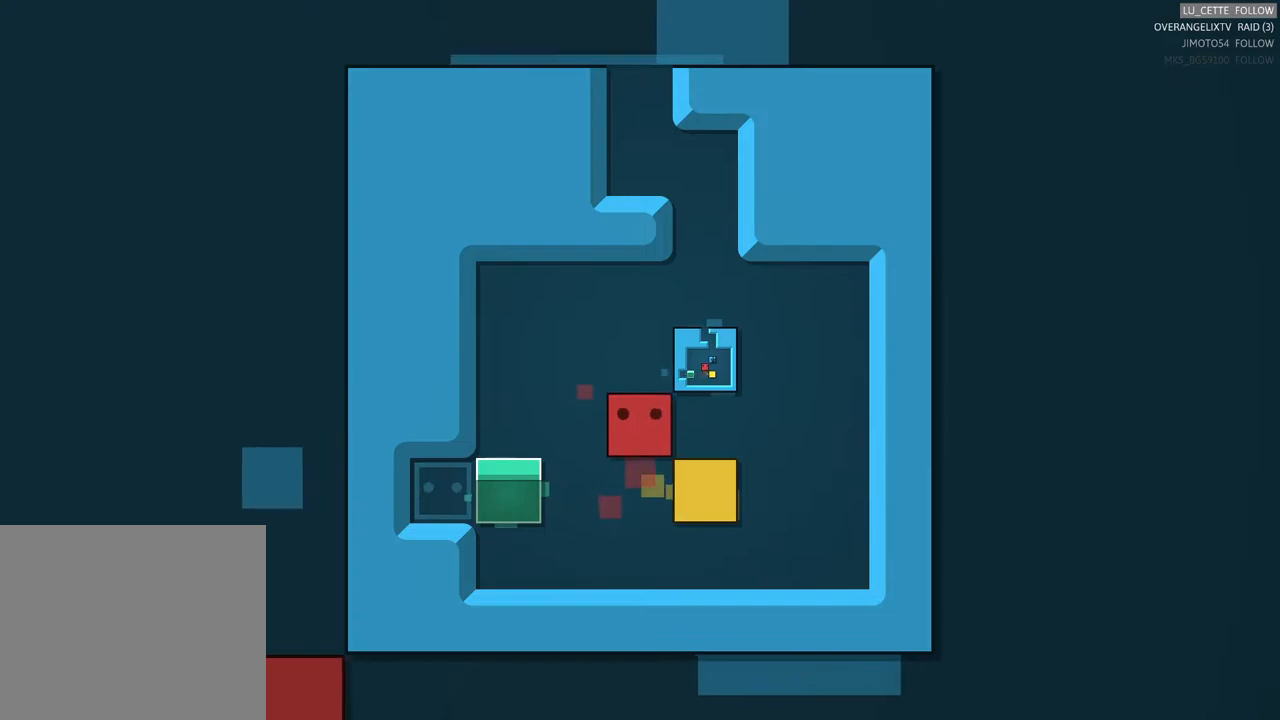
{"buttons": [], "left_stick": "right", "events": [[450, "left_stick", "right"]]}
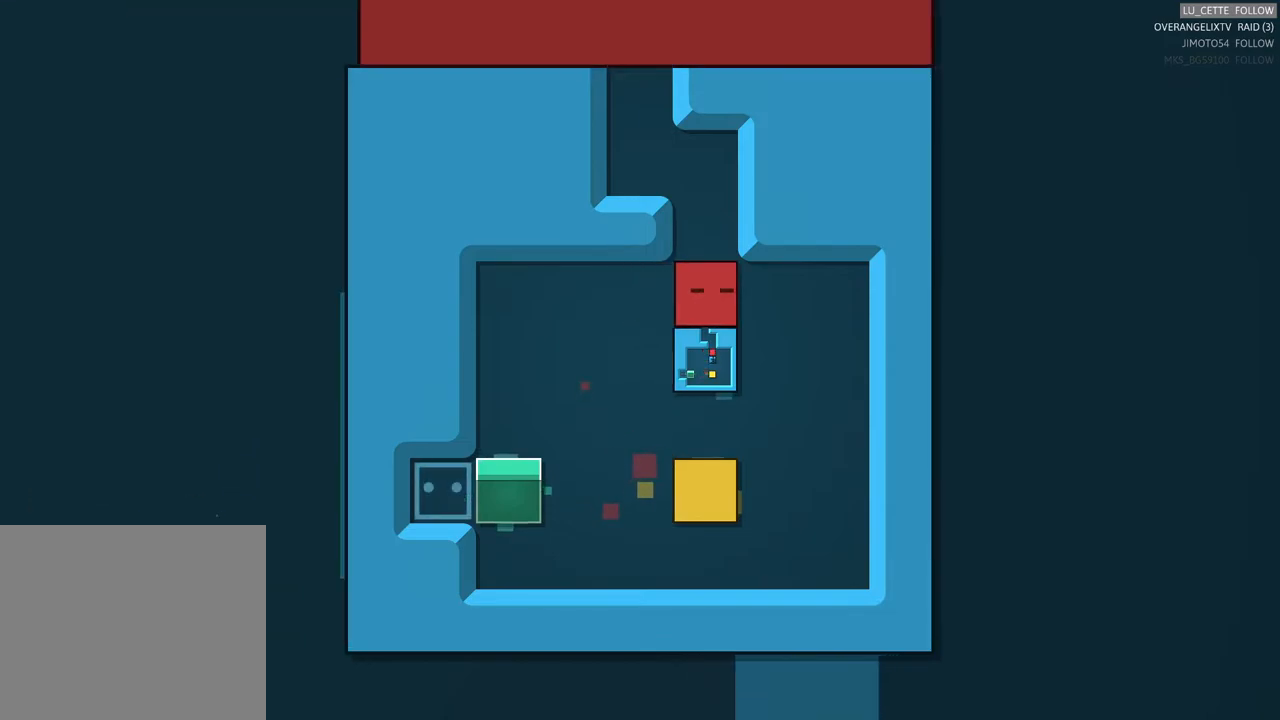
{"buttons": [], "left_stick": "center", "events": [[117, "left_stick", "center"], [367, "left_stick", "down"], [500, "left_stick", "center"]]}
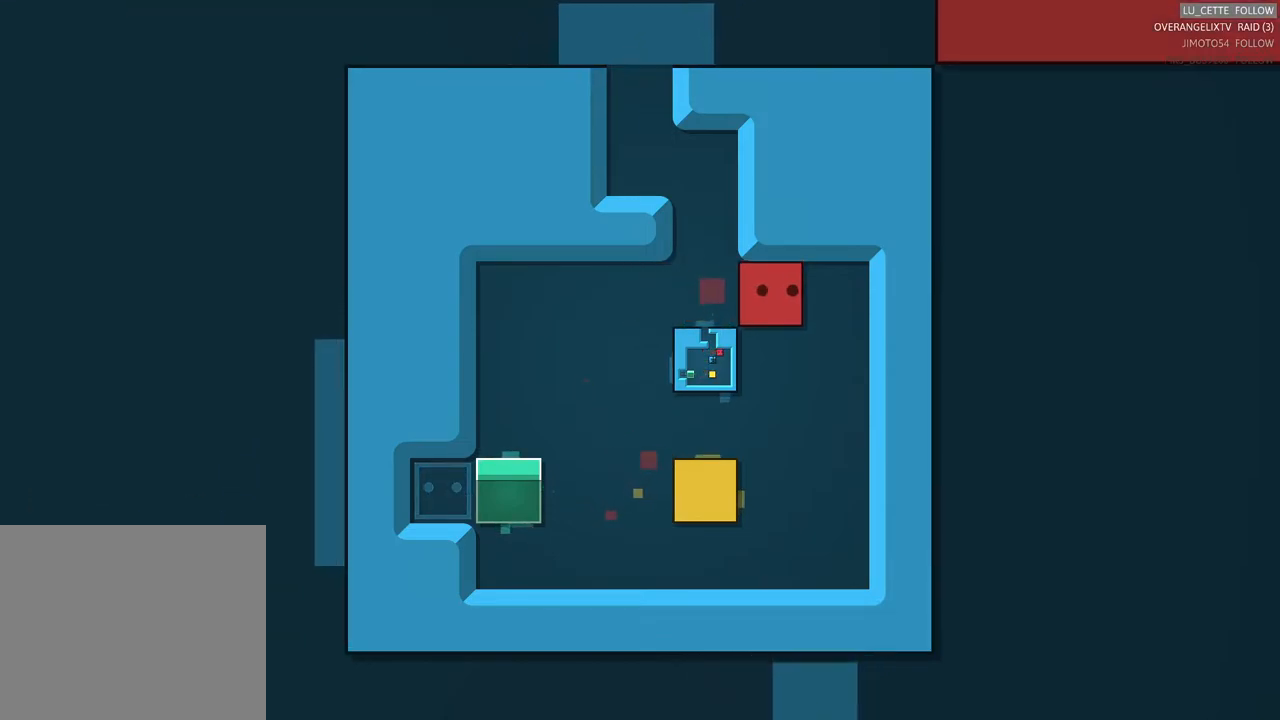
{"buttons": [], "left_stick": "left", "events": [[217, "left_stick", "up-left"], [483, "left_stick", "left"]]}
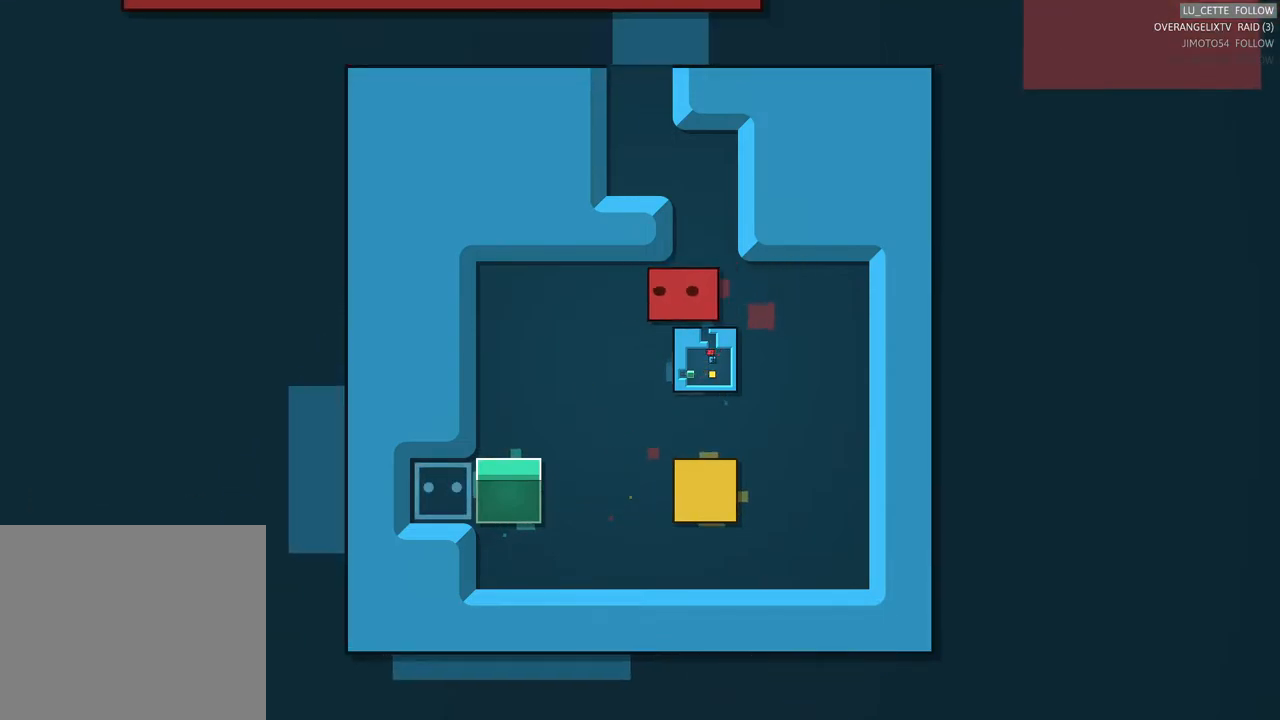
{"buttons": [], "left_stick": "center", "events": [[333, "left_stick", "down"], [450, "left_stick", "center"]]}
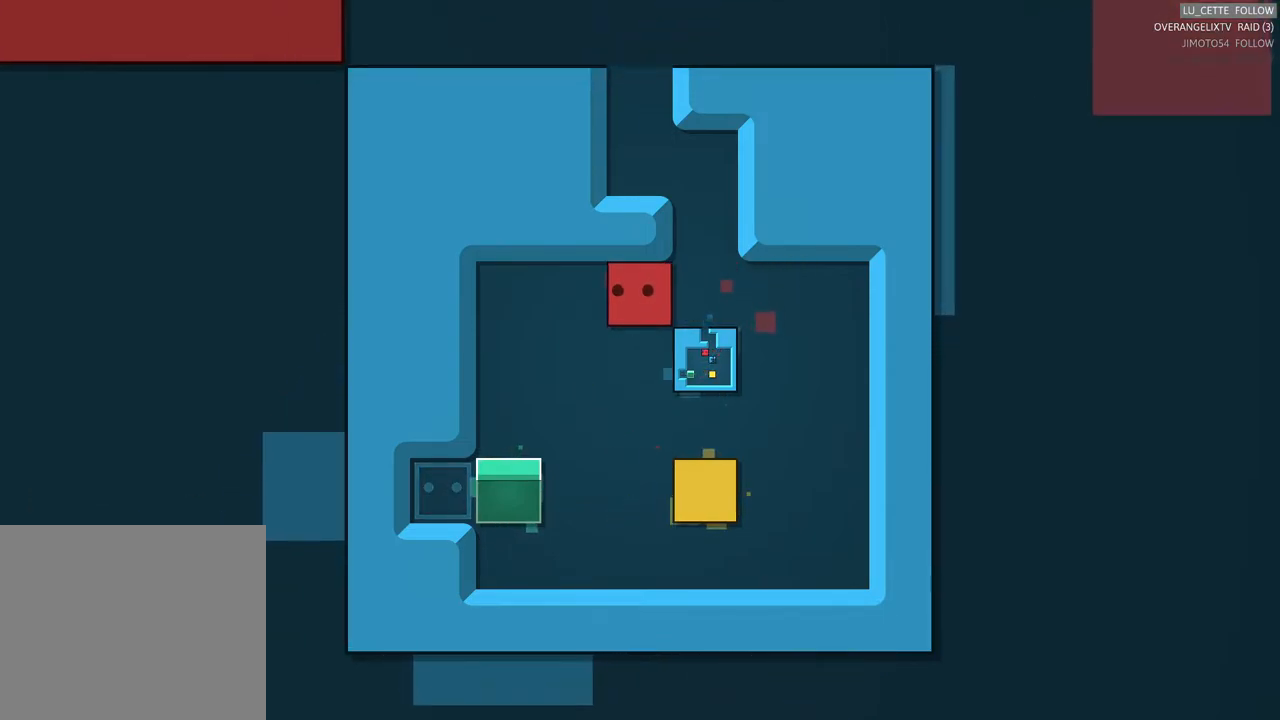
{"buttons": [], "left_stick": "down", "events": [[167, "left_stick", "up"], [217, "left_stick", "up-right"], [383, "left_stick", "center"], [483, "left_stick", "down"]]}
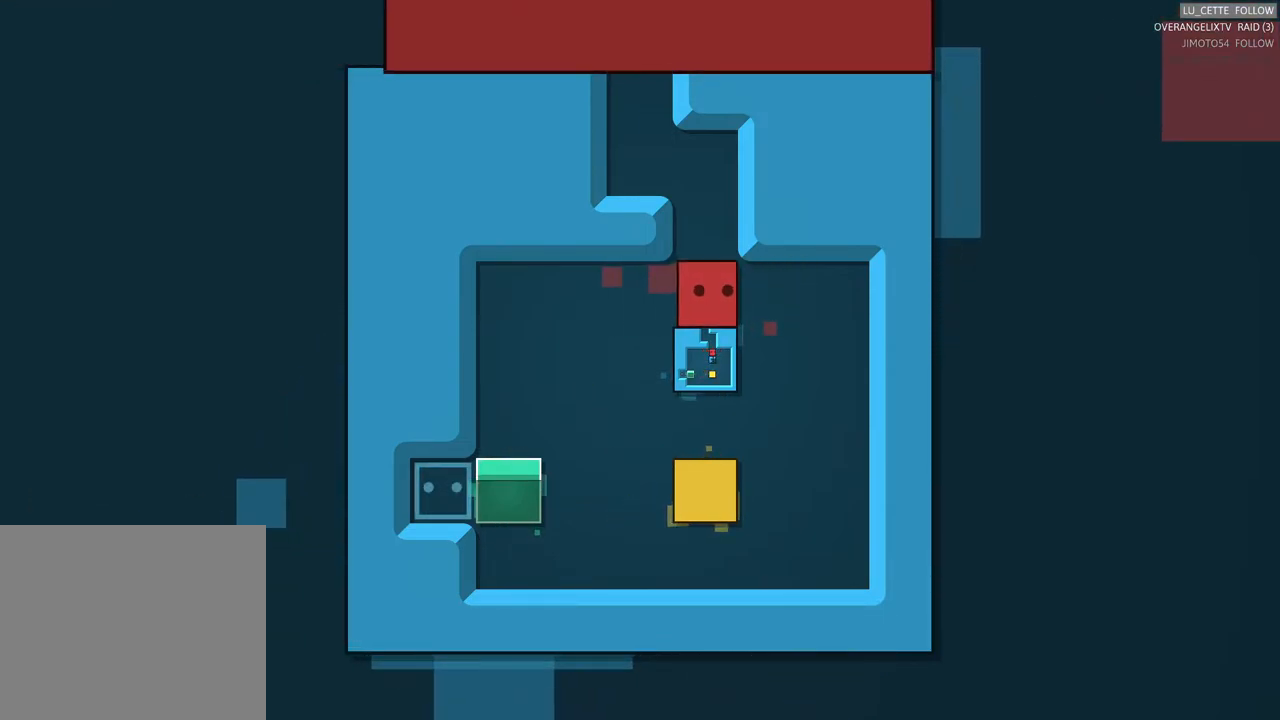
{"buttons": [], "left_stick": "down", "events": [[317, "left_stick", "down-left"], [500, "left_stick", "down"]]}
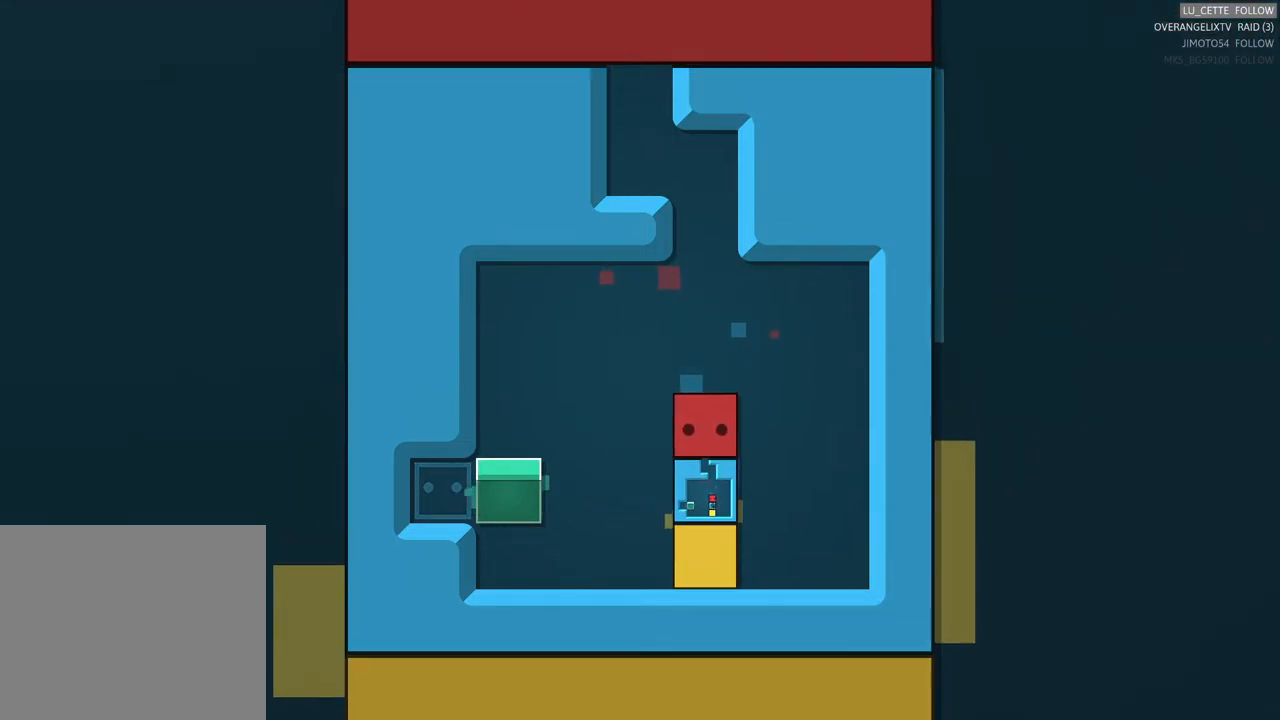
{"buttons": [], "left_stick": "down", "events": [[100, "left_stick", "center"], [283, "left_stick", "down"]]}
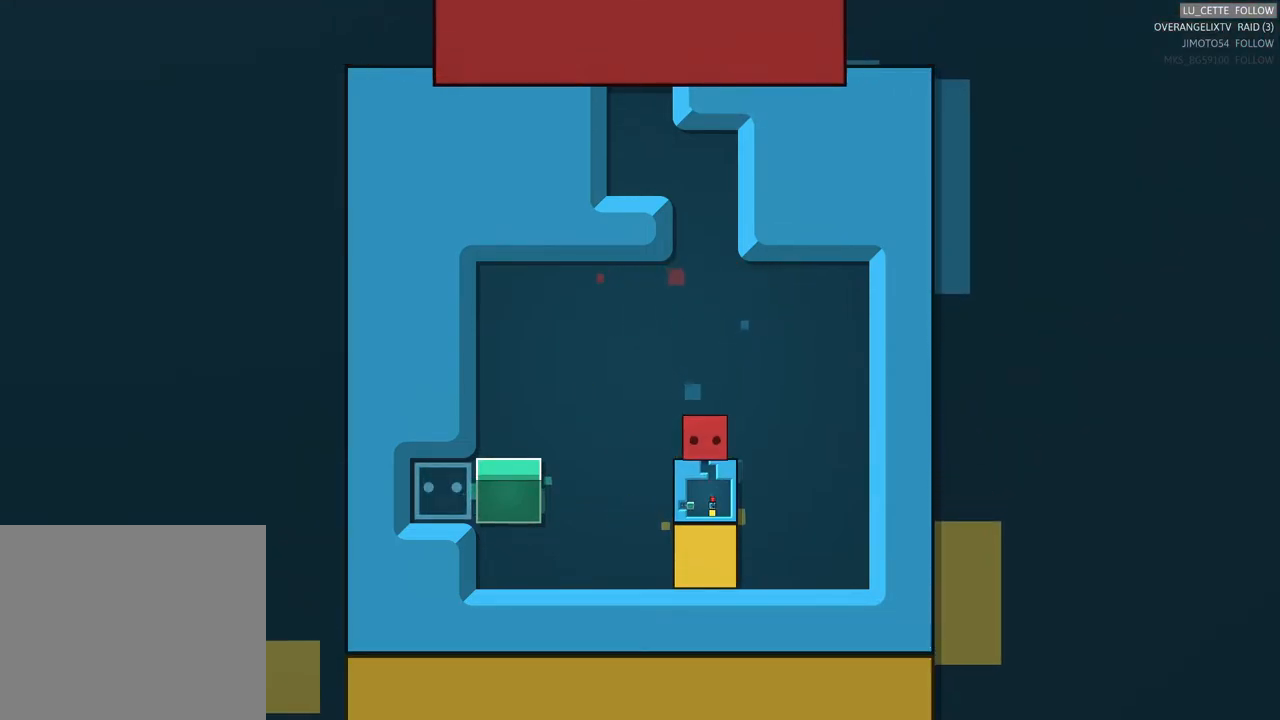
{"buttons": [], "left_stick": "center", "events": [[67, "left_stick", "center"]]}
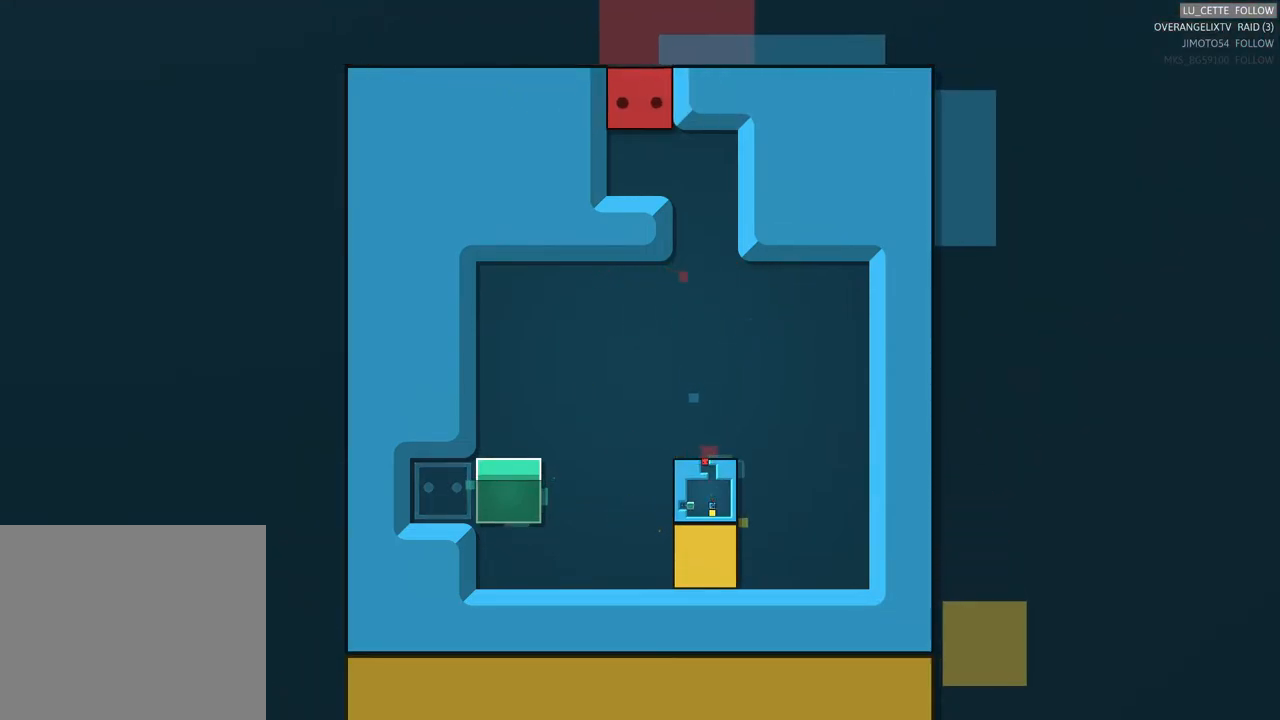
{"buttons": [], "left_stick": "up", "events": [[467, "left_stick", "up"]]}
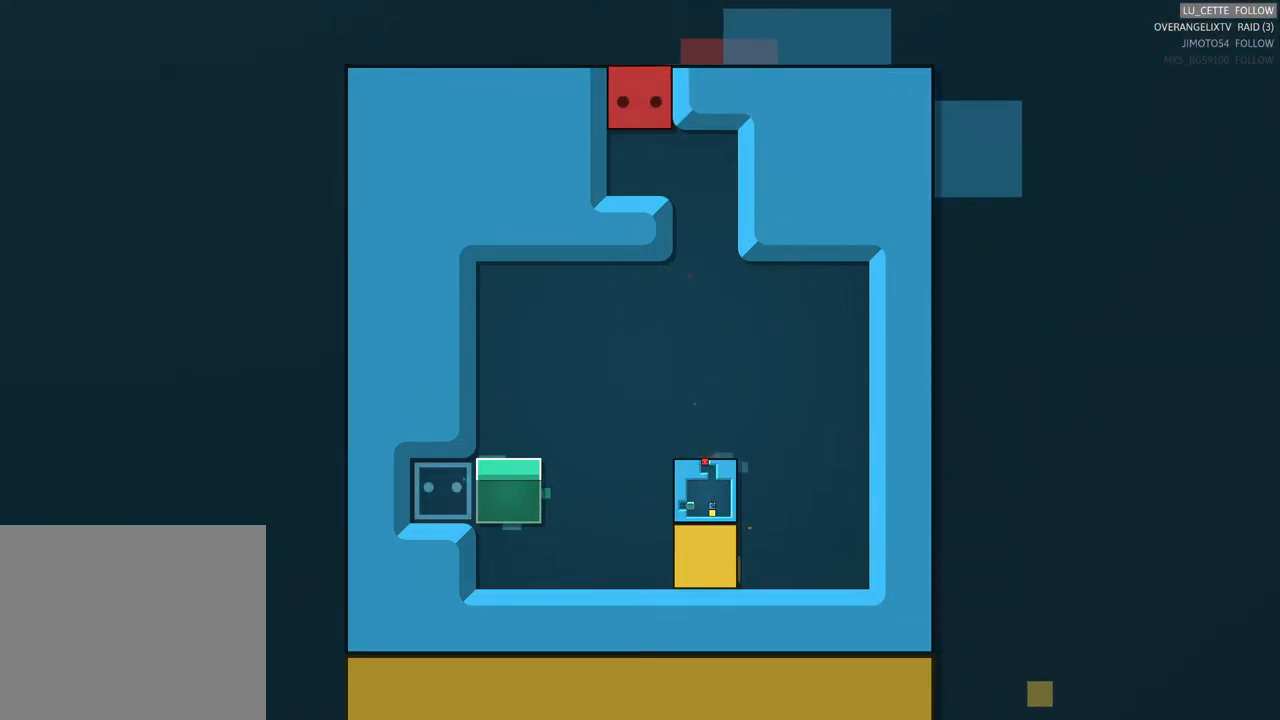
{"buttons": [], "left_stick": "center", "events": [[217, "left_stick", "center"]]}
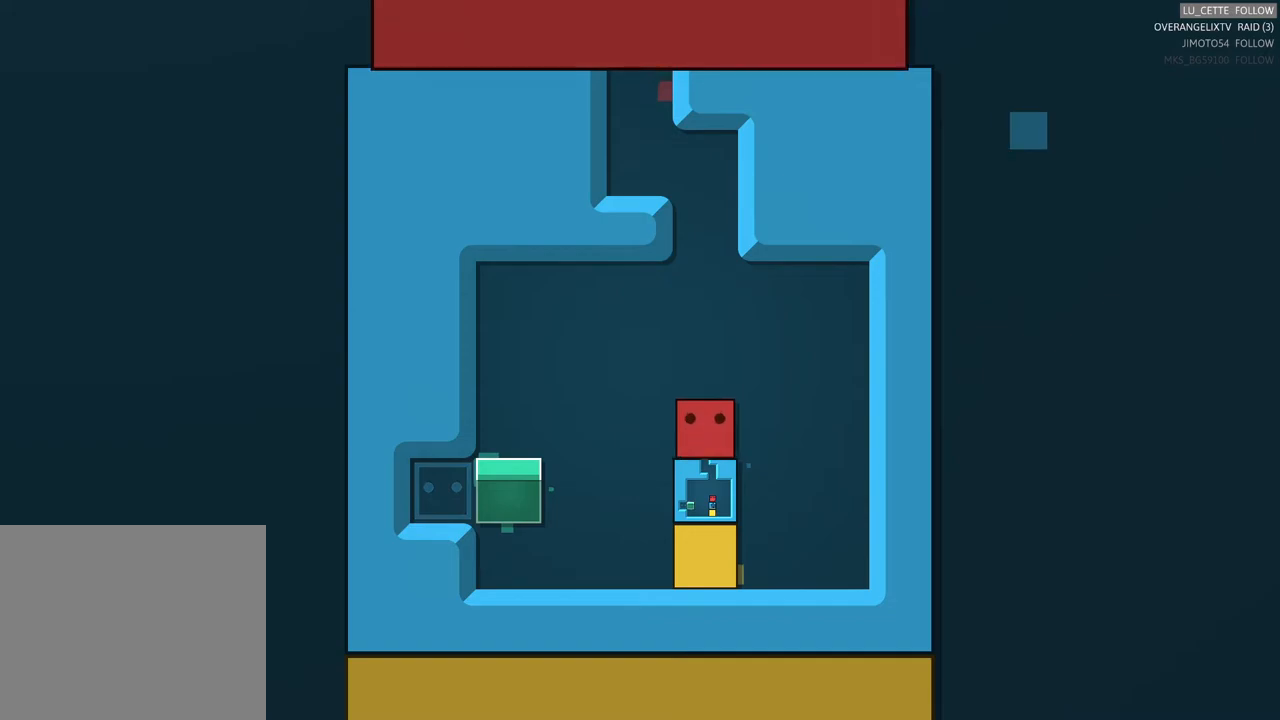
{"buttons": [], "left_stick": "center", "events": []}
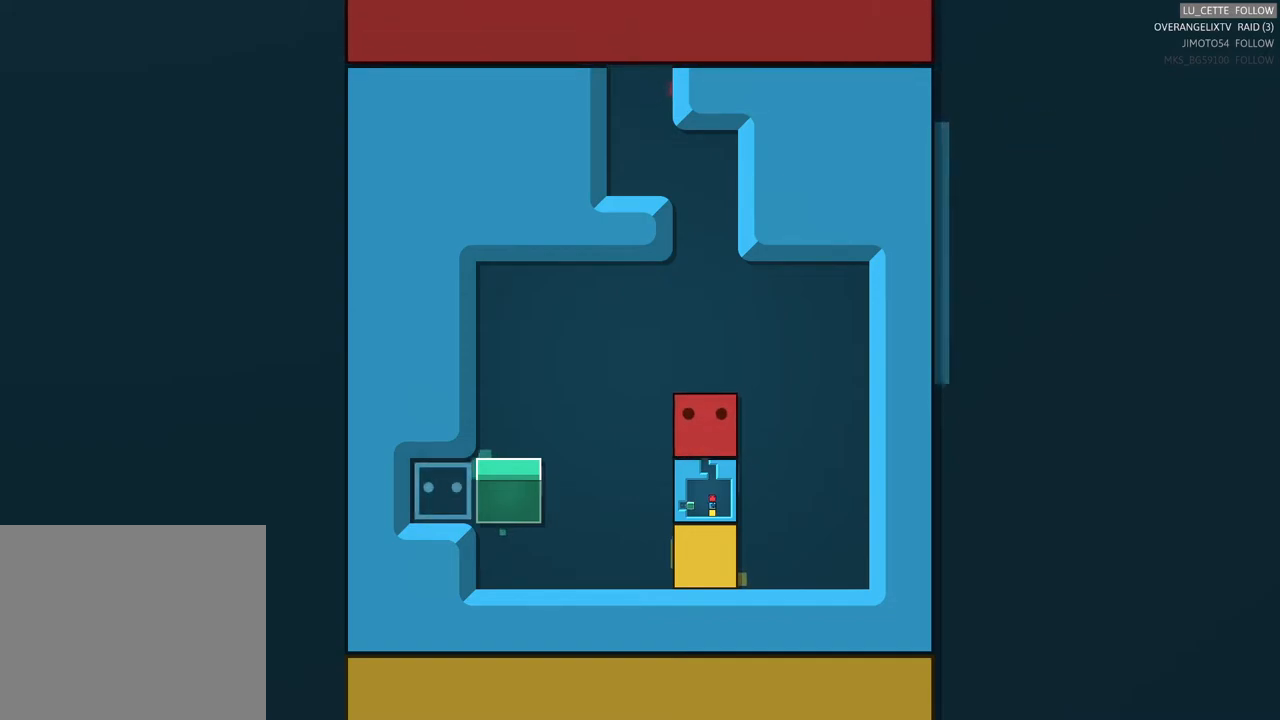
{"buttons": ["X"], "left_stick": "center", "events": [[333, "X", "down"]]}
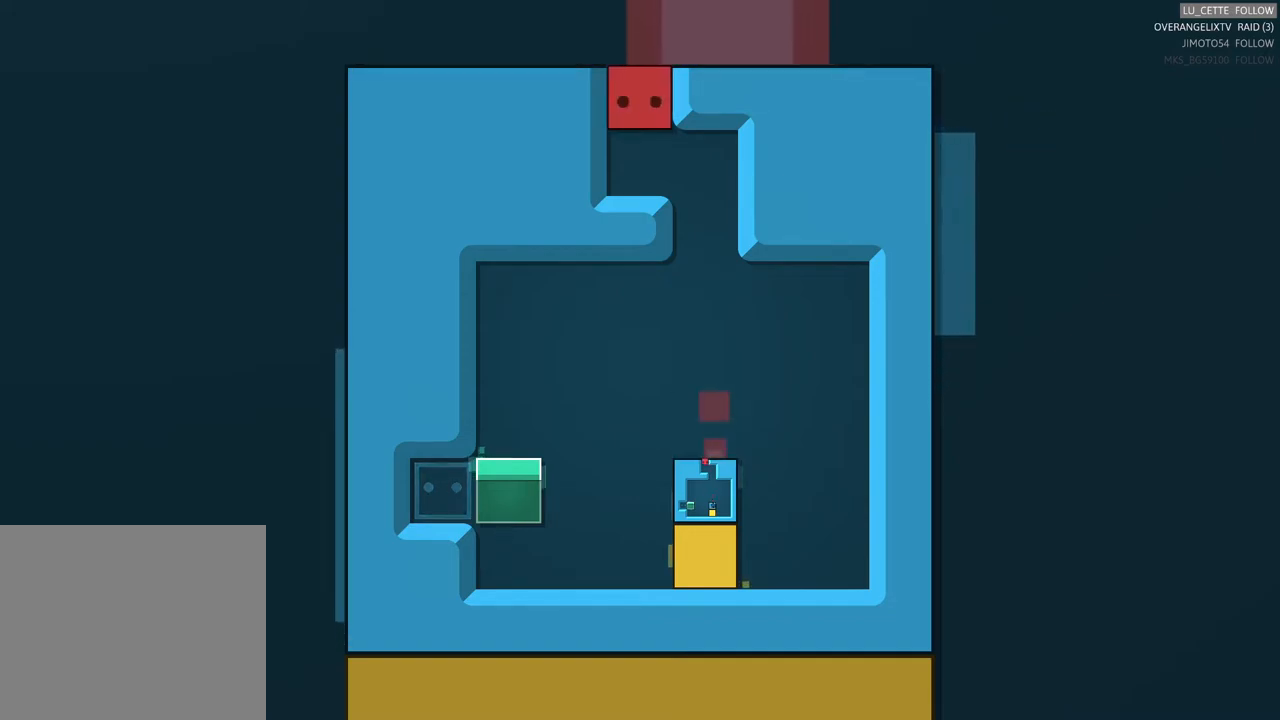
{"buttons": [], "left_stick": "center", "events": [[467, "X", "up"]]}